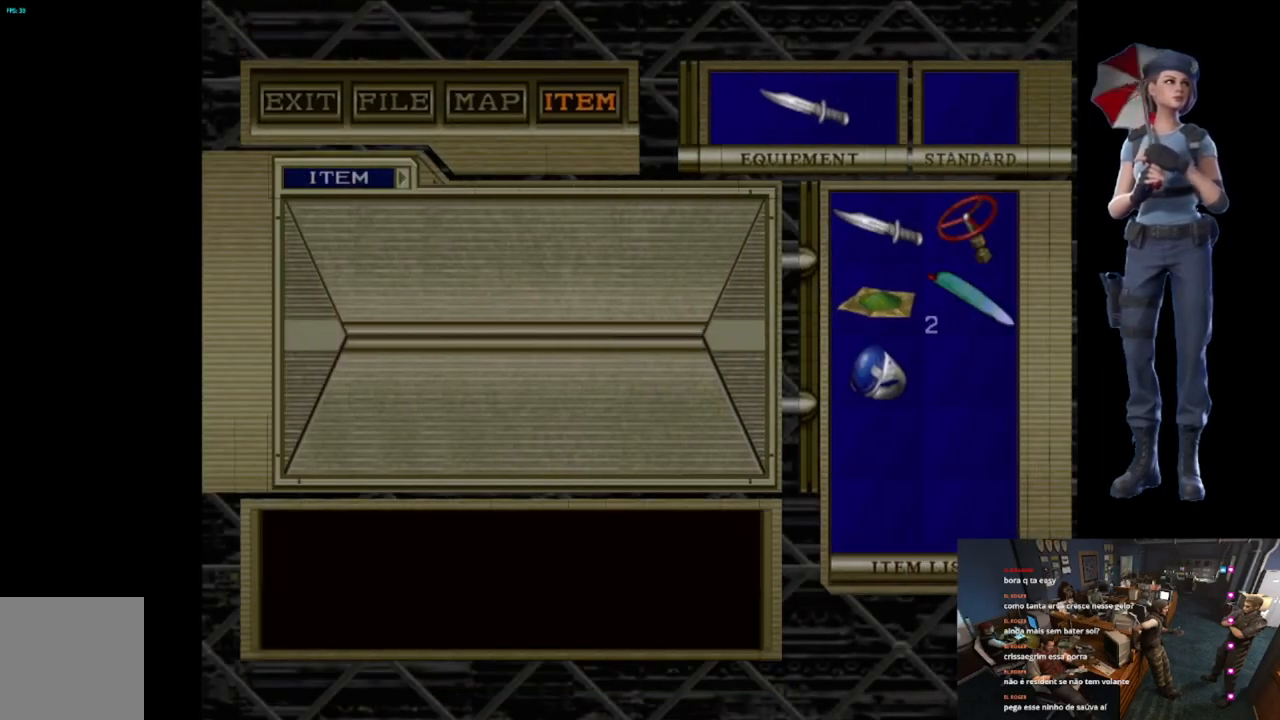
Gameplay with a controller (Xbox layout); each line is a JSON object with the inputs held at the frame after it. "button_events" lists button changes between this image and that frame as [ms after this image, input, new state], when the widget could be followed in between (sticks are given only as held states).
{"buttons": [], "left_stick": "center", "right_stick": "center", "button_events": [[301, "X", "up"], [334, "A", "up"]]}
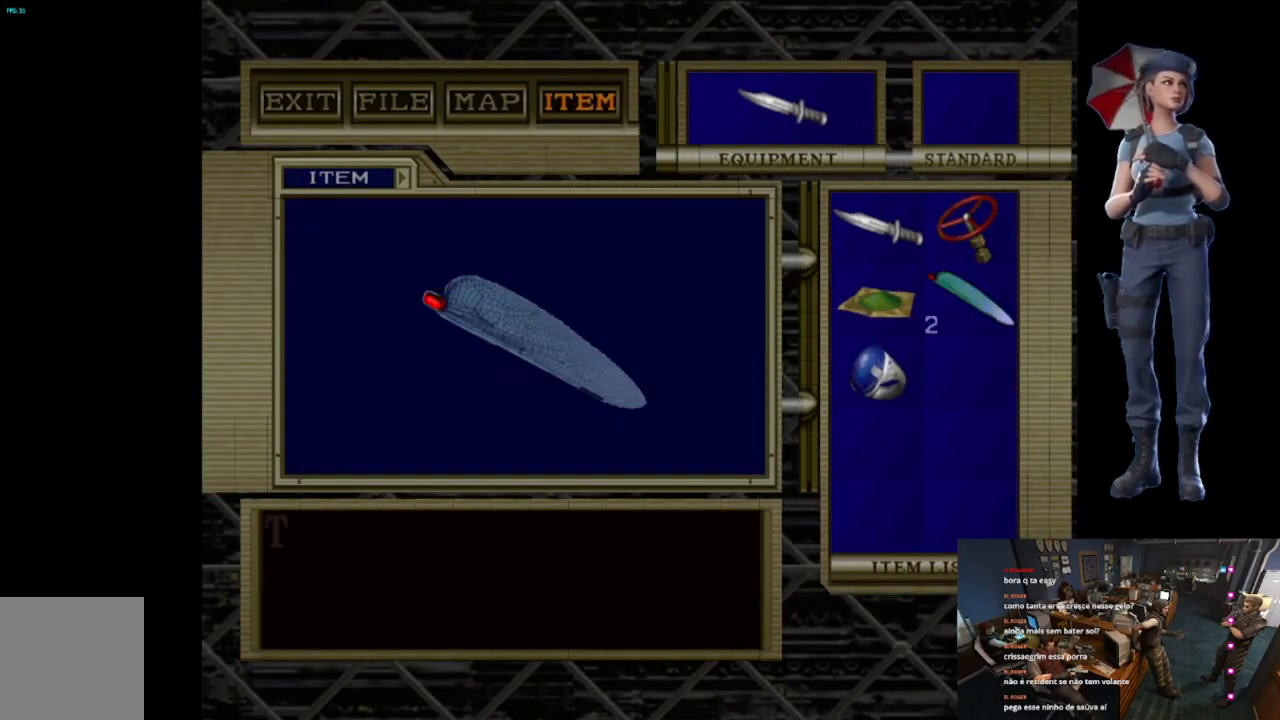
{"buttons": [], "left_stick": "center", "right_stick": "center", "button_events": [[16, "A", "down"], [116, "A", "up"], [167, "A", "down"], [467, "A", "up"]]}
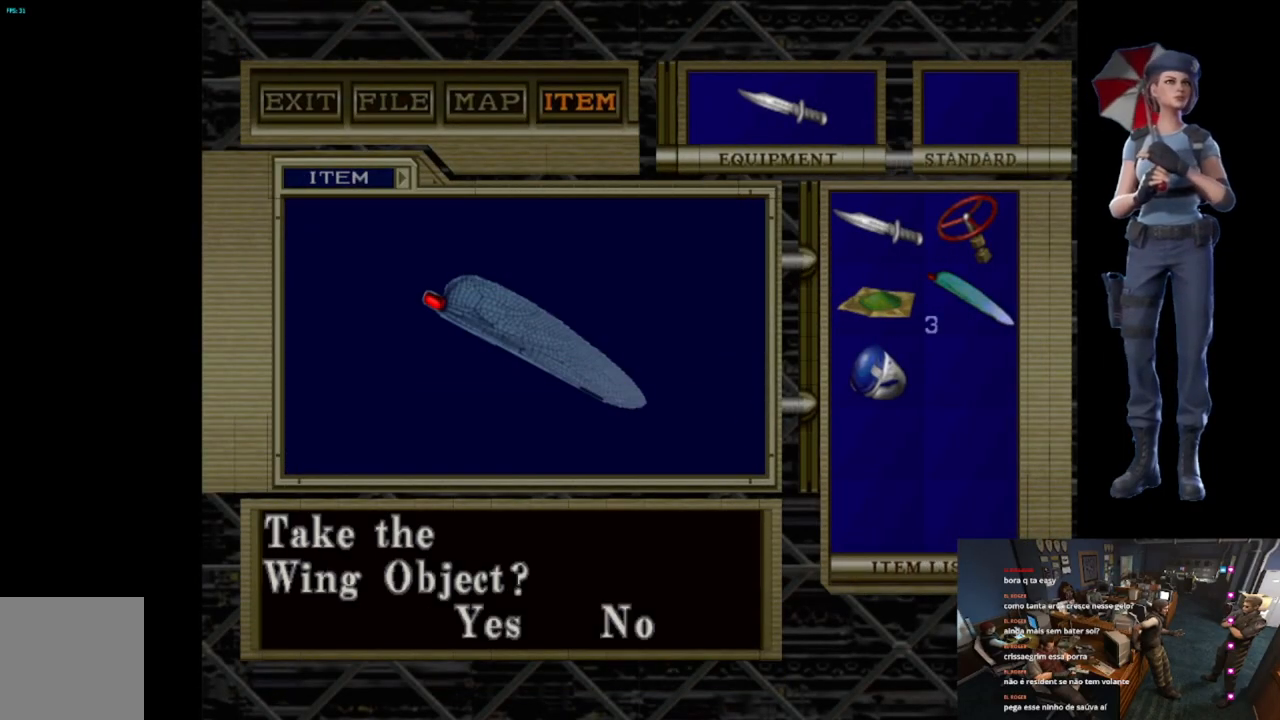
{"buttons": ["A"], "left_stick": "center", "right_stick": "center", "button_events": [[34, "A", "down"]]}
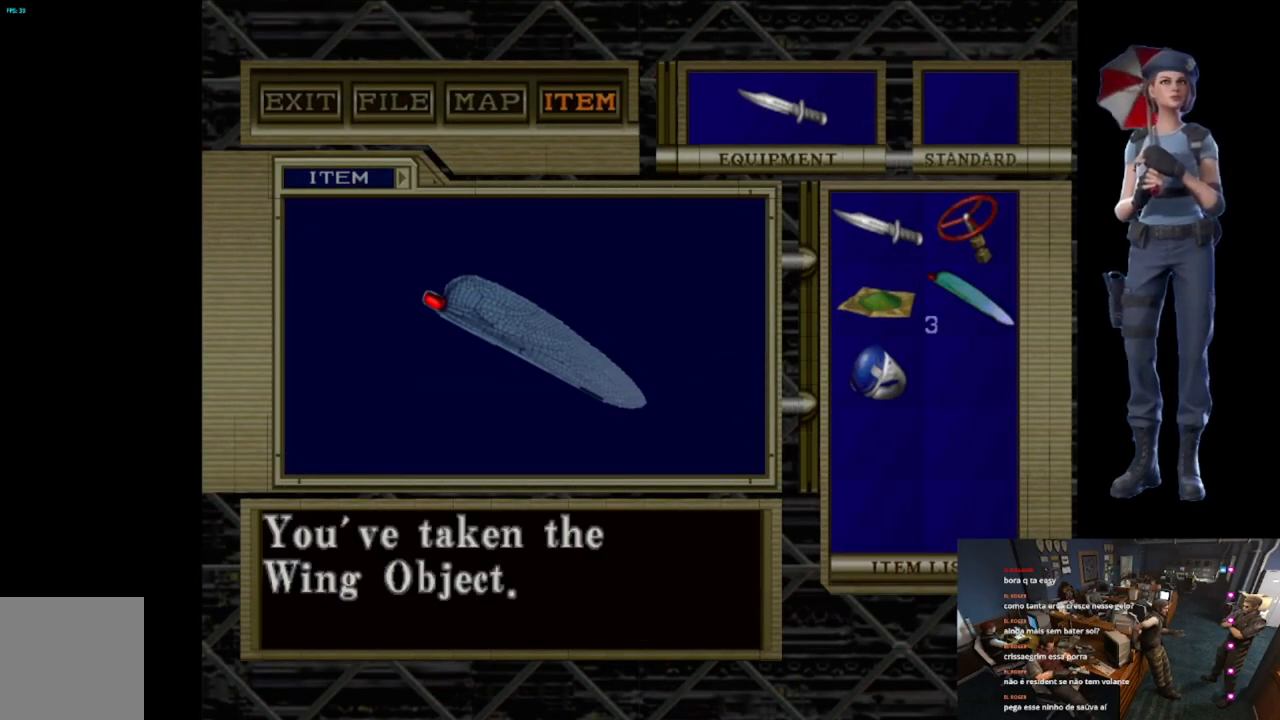
{"buttons": ["A"], "left_stick": "center", "right_stick": "center", "button_events": []}
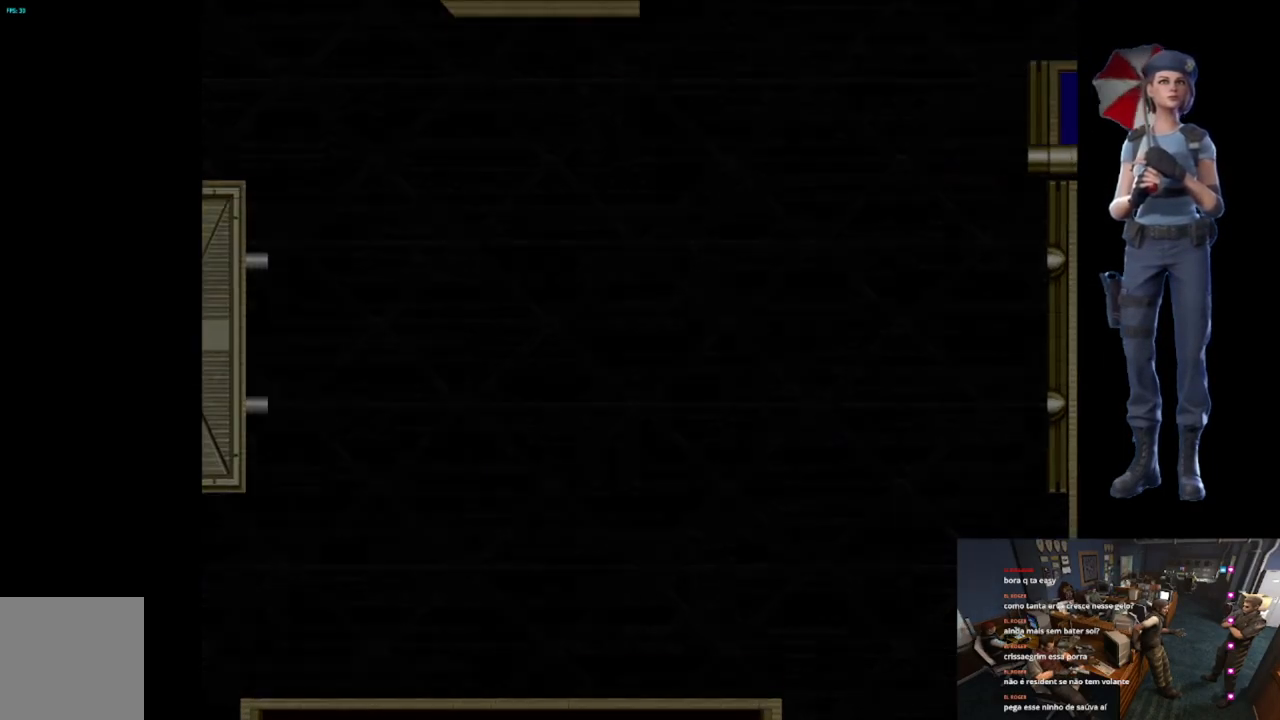
{"buttons": [], "left_stick": "center", "right_stick": "down", "button_events": [[17, "A", "up"]]}
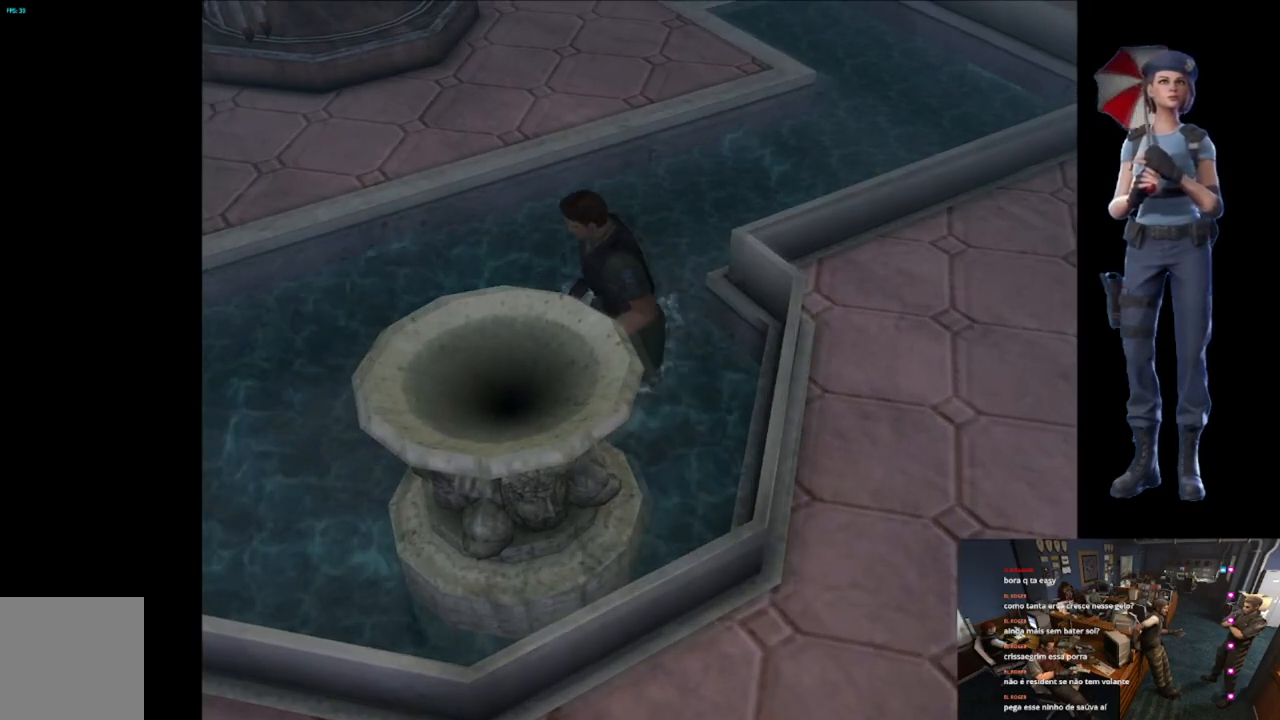
{"buttons": ["X"], "left_stick": "up", "right_stick": "center", "button_events": [[167, "X", "down"]]}
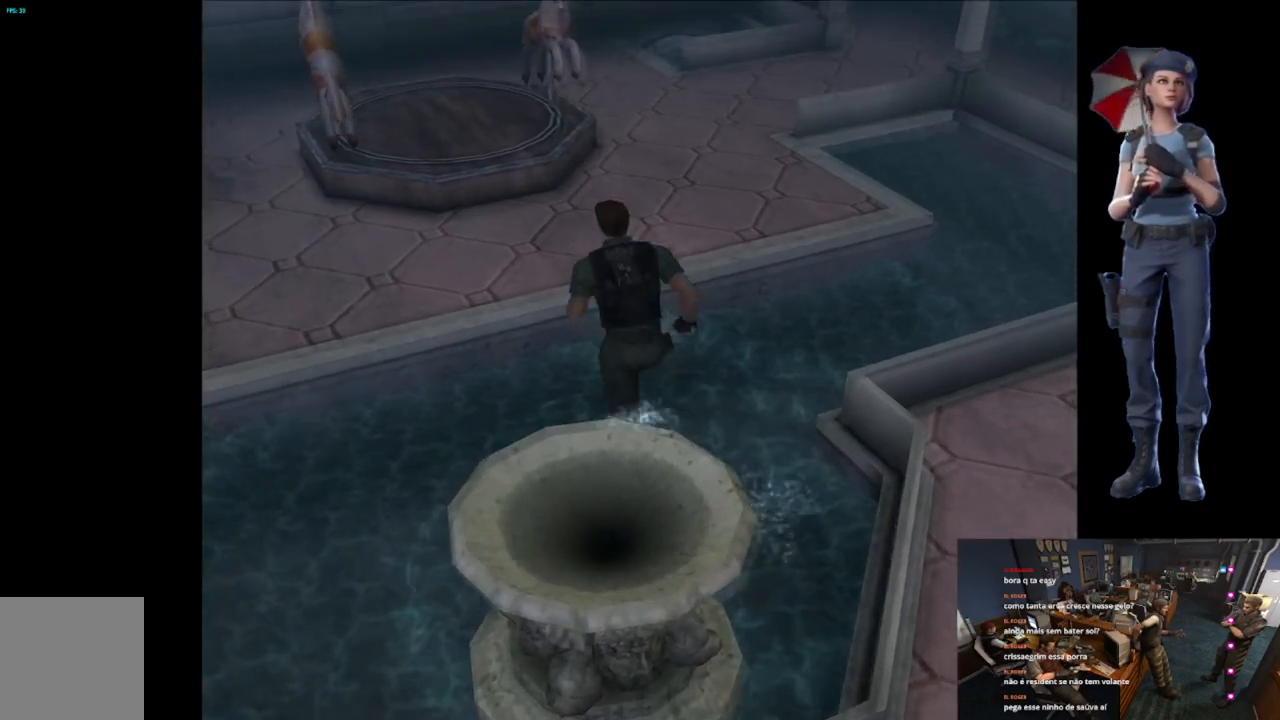
{"buttons": ["A", "X"], "left_stick": "center", "right_stick": "center", "button_events": [[100, "A", "down"], [250, "A", "up"], [301, "A", "down"], [417, "A", "up"], [467, "A", "down"]]}
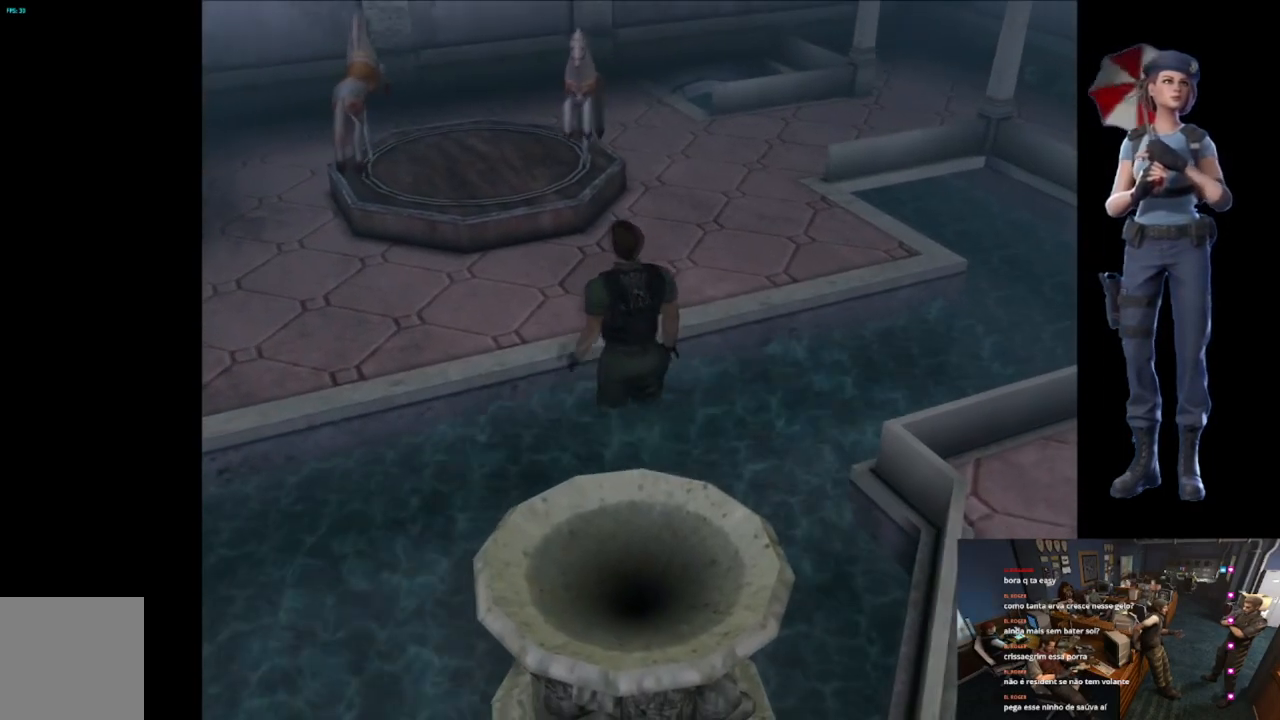
{"buttons": [], "left_stick": "center", "right_stick": "center", "button_events": [[16, "X", "up"], [133, "A", "up"]]}
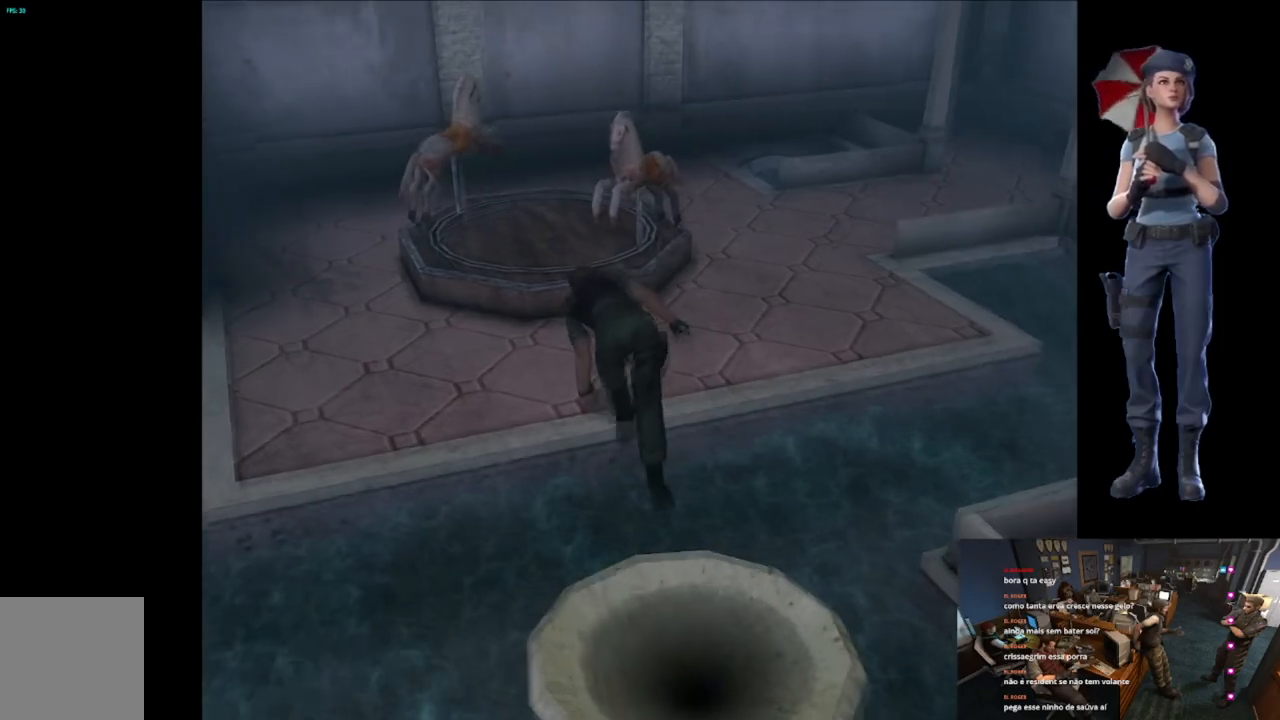
{"buttons": [], "left_stick": "center", "right_stick": "center", "button_events": []}
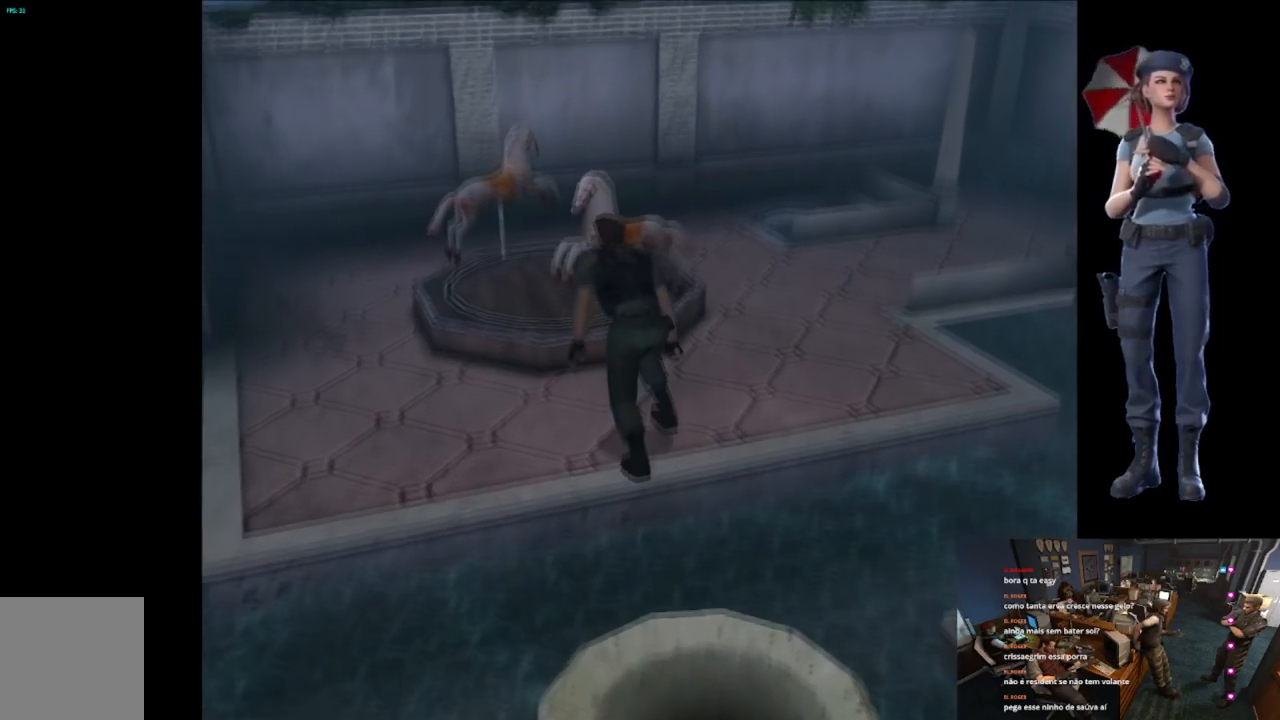
{"buttons": [], "left_stick": "right", "right_stick": "center", "button_events": []}
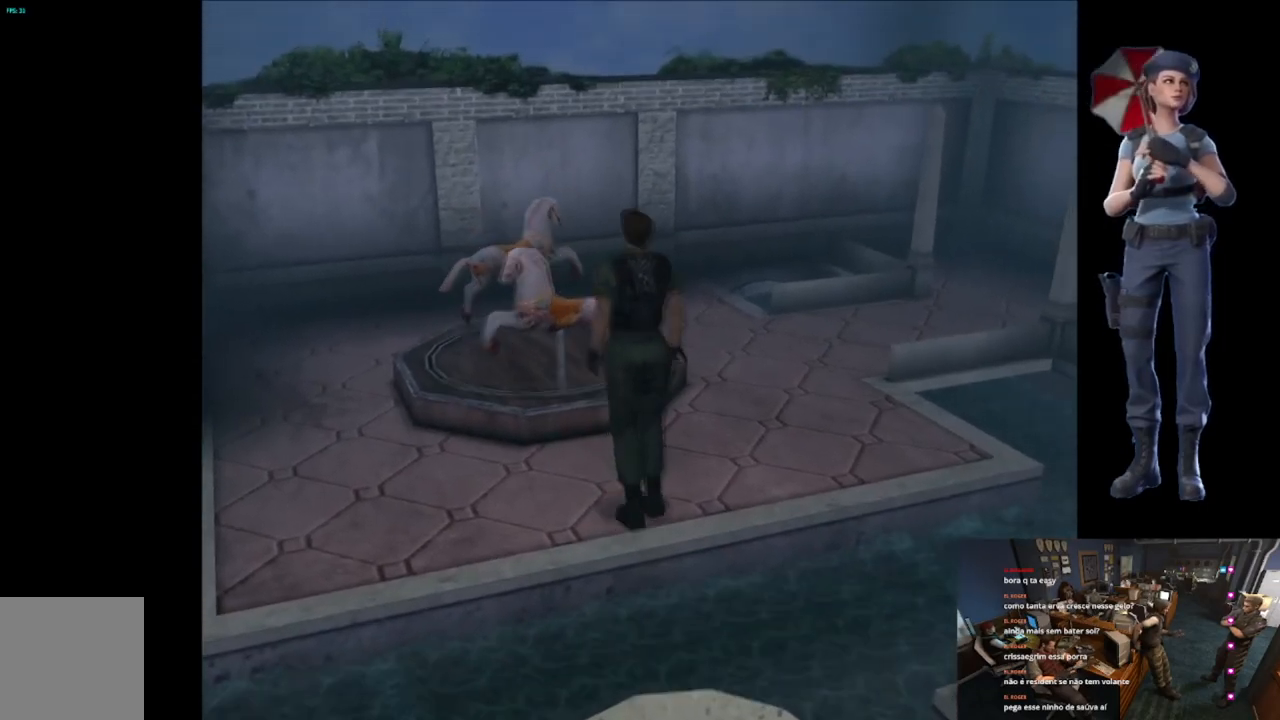
{"buttons": ["X"], "left_stick": "up-right", "right_stick": "center", "button_events": [[184, "X", "down"]]}
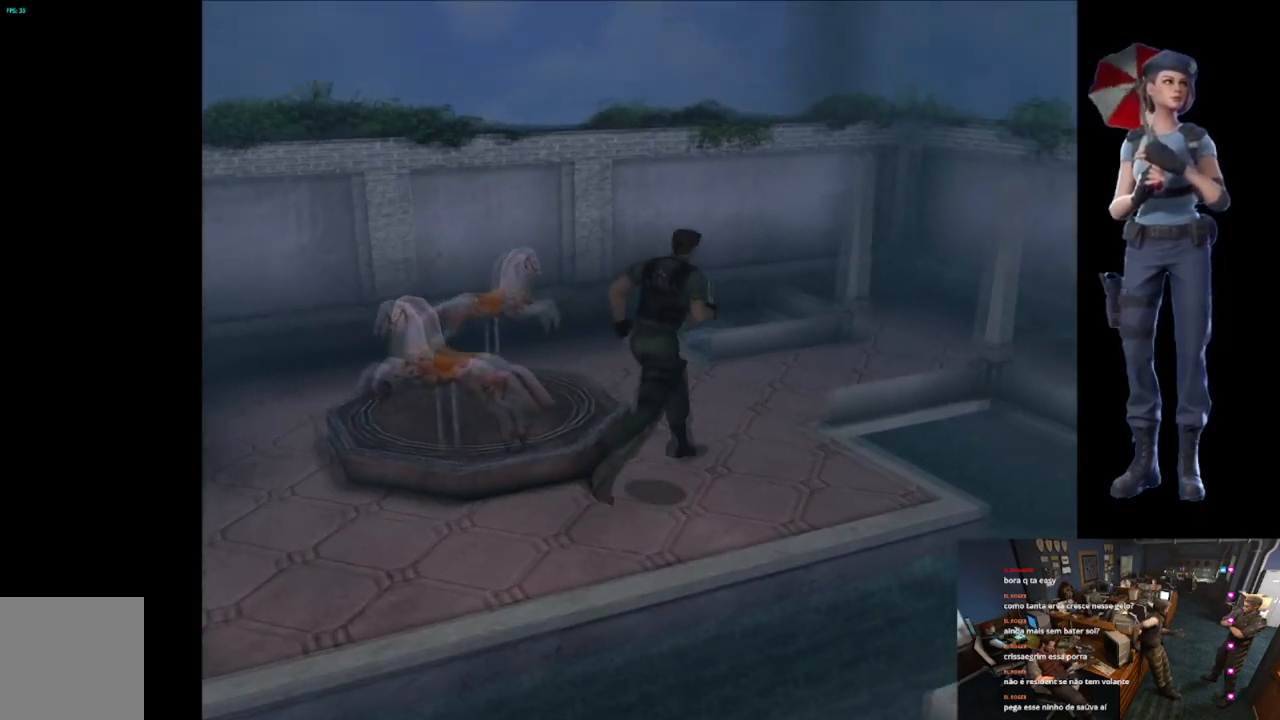
{"buttons": ["X"], "left_stick": "up", "right_stick": "center", "button_events": []}
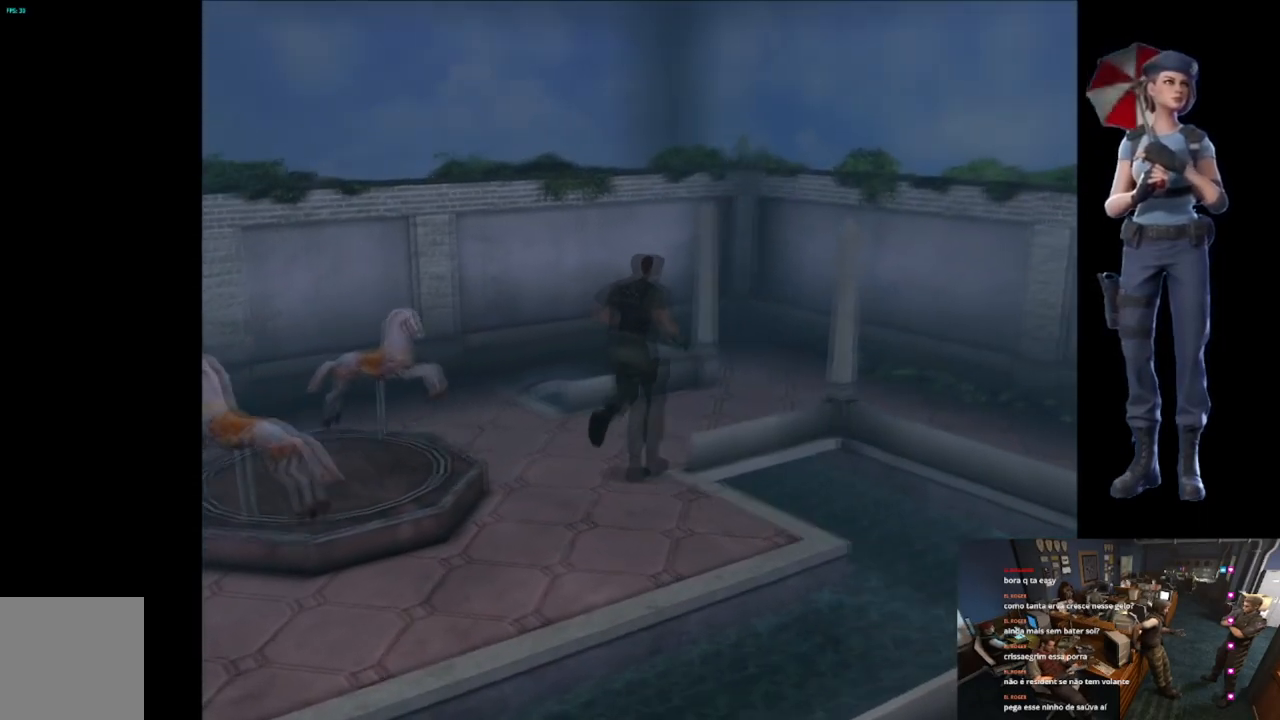
{"buttons": ["X"], "left_stick": "up", "right_stick": "center", "button_events": []}
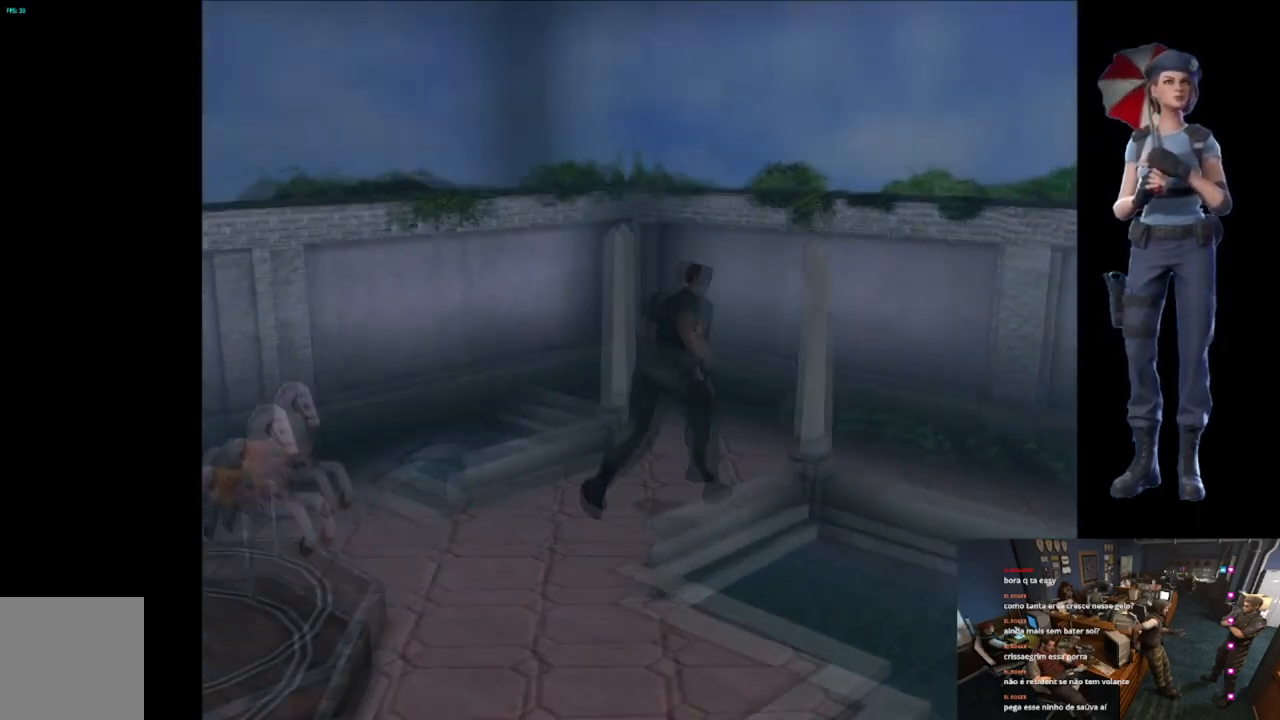
{"buttons": ["X"], "left_stick": "up-right", "right_stick": "center", "button_events": []}
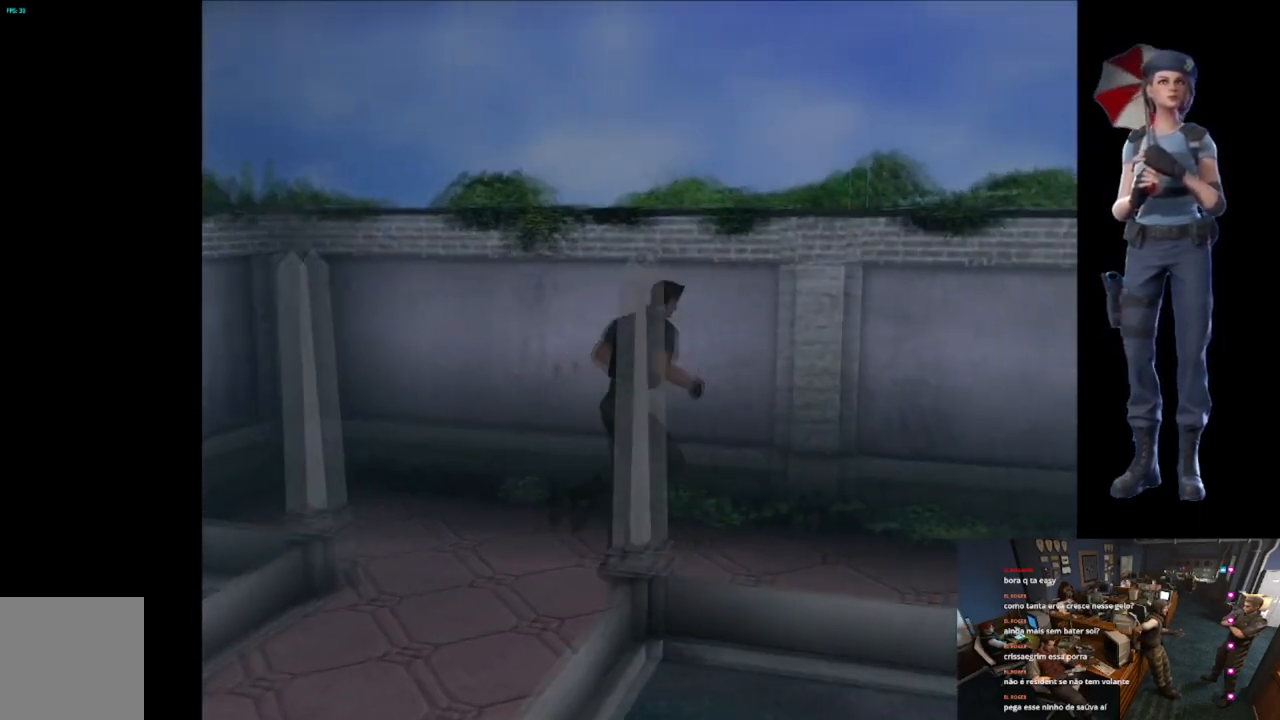
{"buttons": ["X"], "left_stick": "up", "right_stick": "center", "button_events": []}
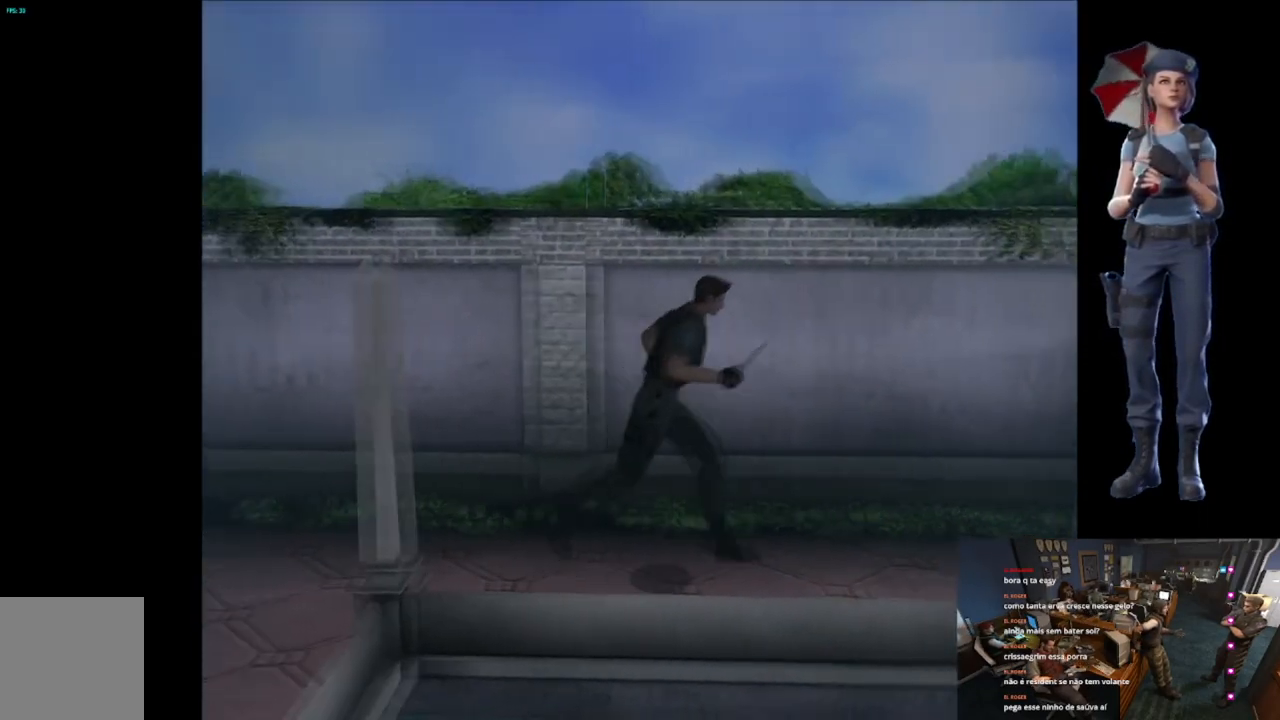
{"buttons": ["X"], "left_stick": "up-right", "right_stick": "center", "button_events": []}
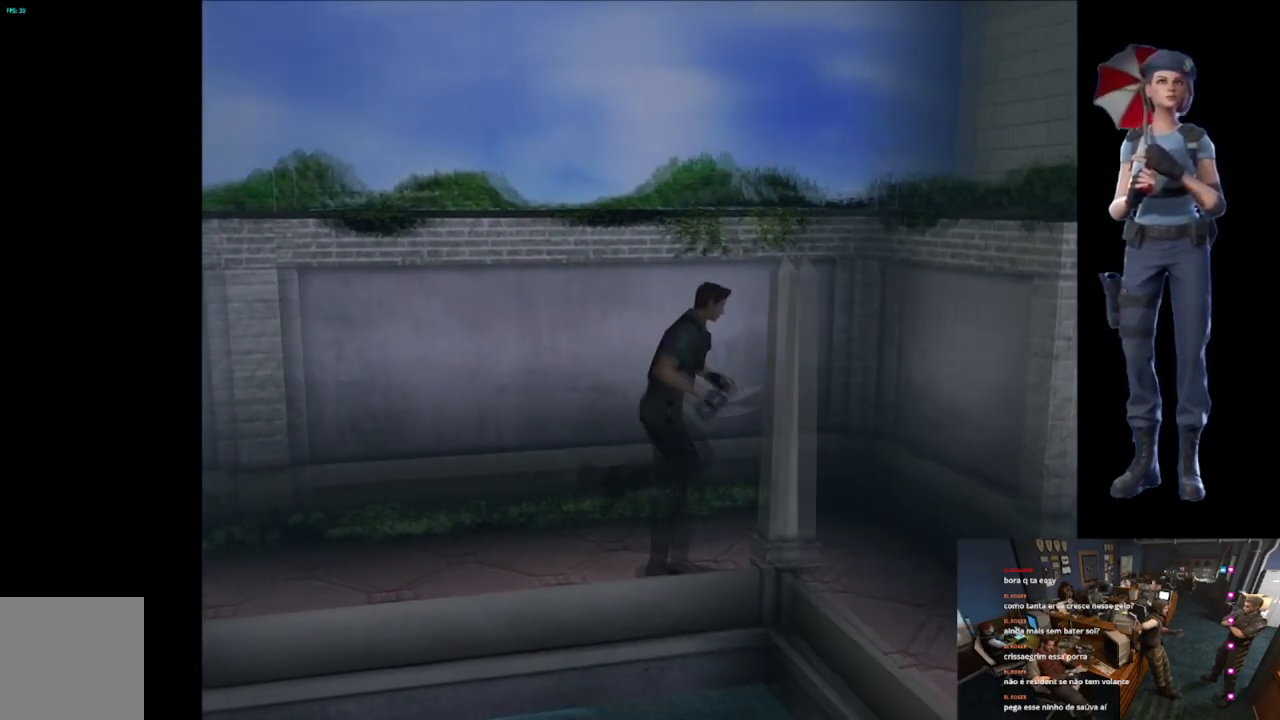
{"buttons": ["X"], "left_stick": "up", "right_stick": "center", "button_events": []}
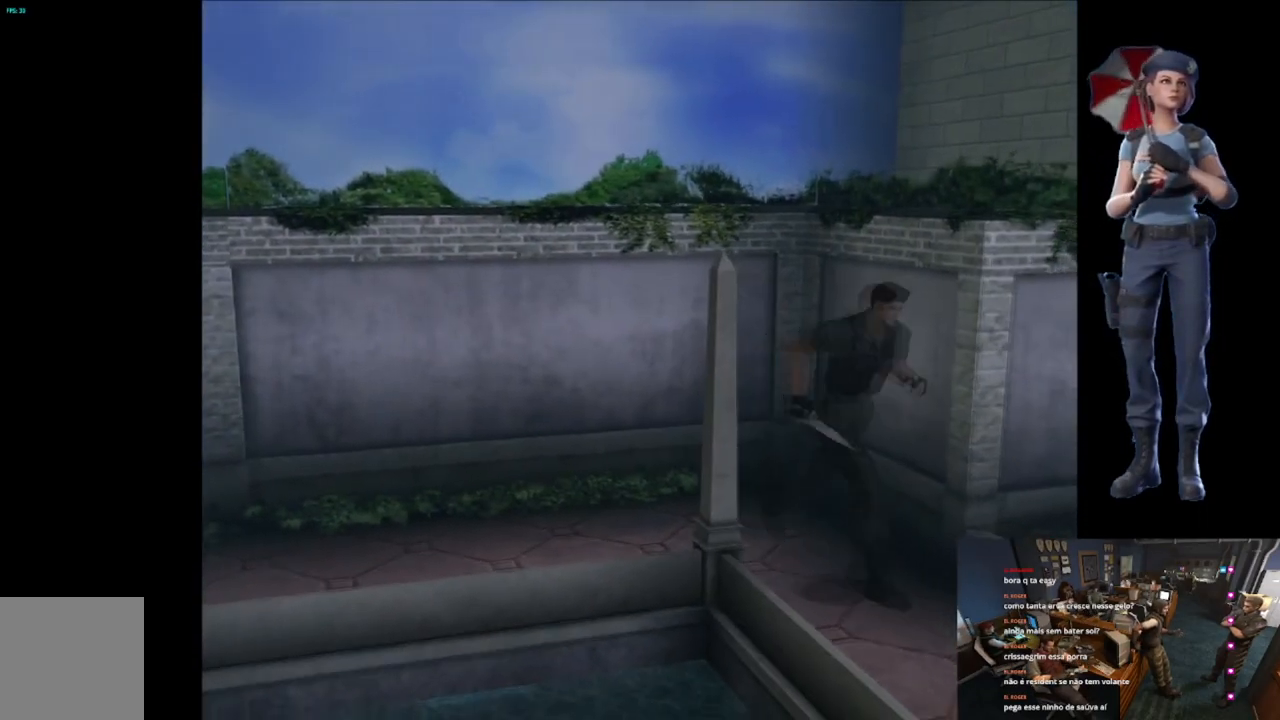
{"buttons": ["X"], "left_stick": "up", "right_stick": "center", "button_events": []}
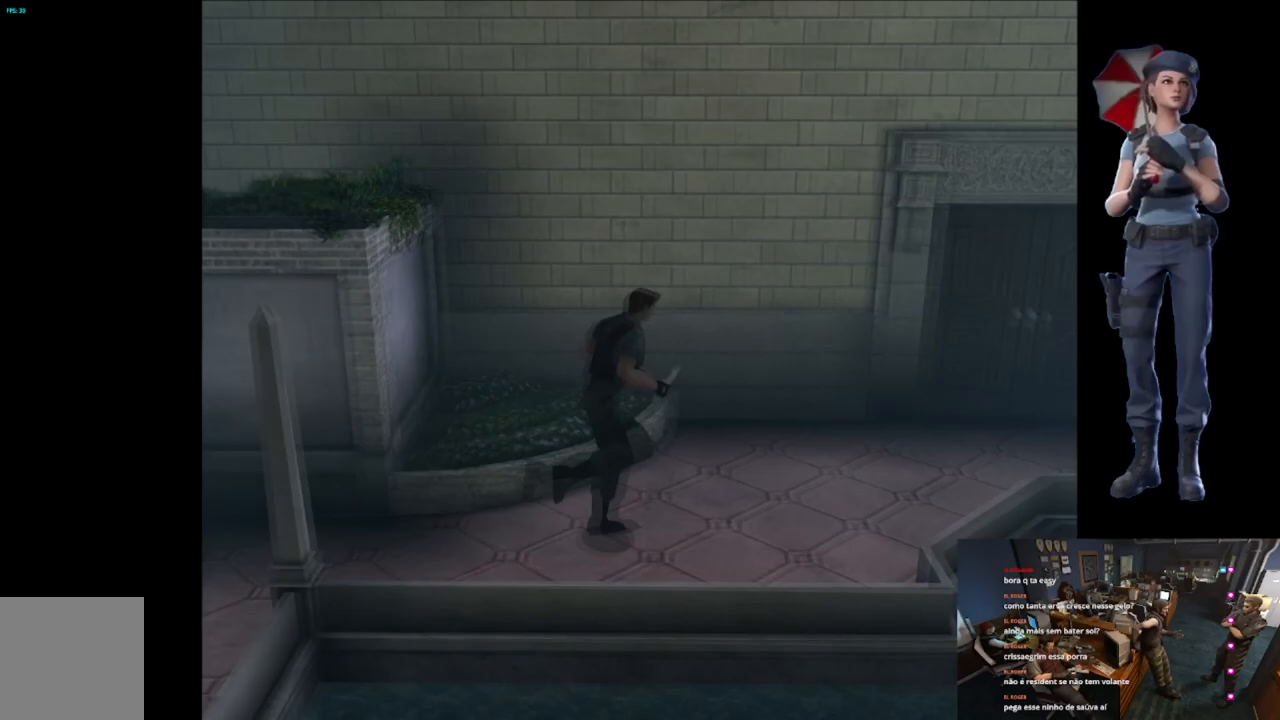
{"buttons": ["X"], "left_stick": "up", "right_stick": "center", "button_events": []}
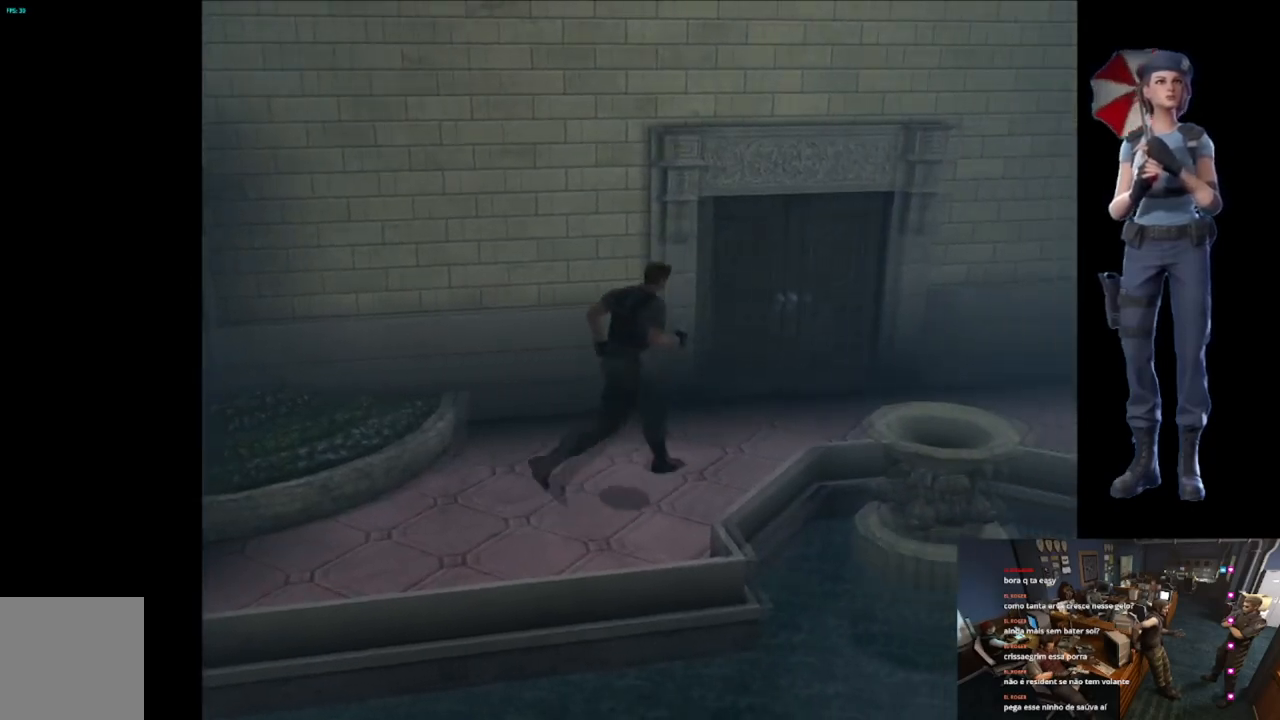
{"buttons": ["X"], "left_stick": "up", "right_stick": "center", "button_events": []}
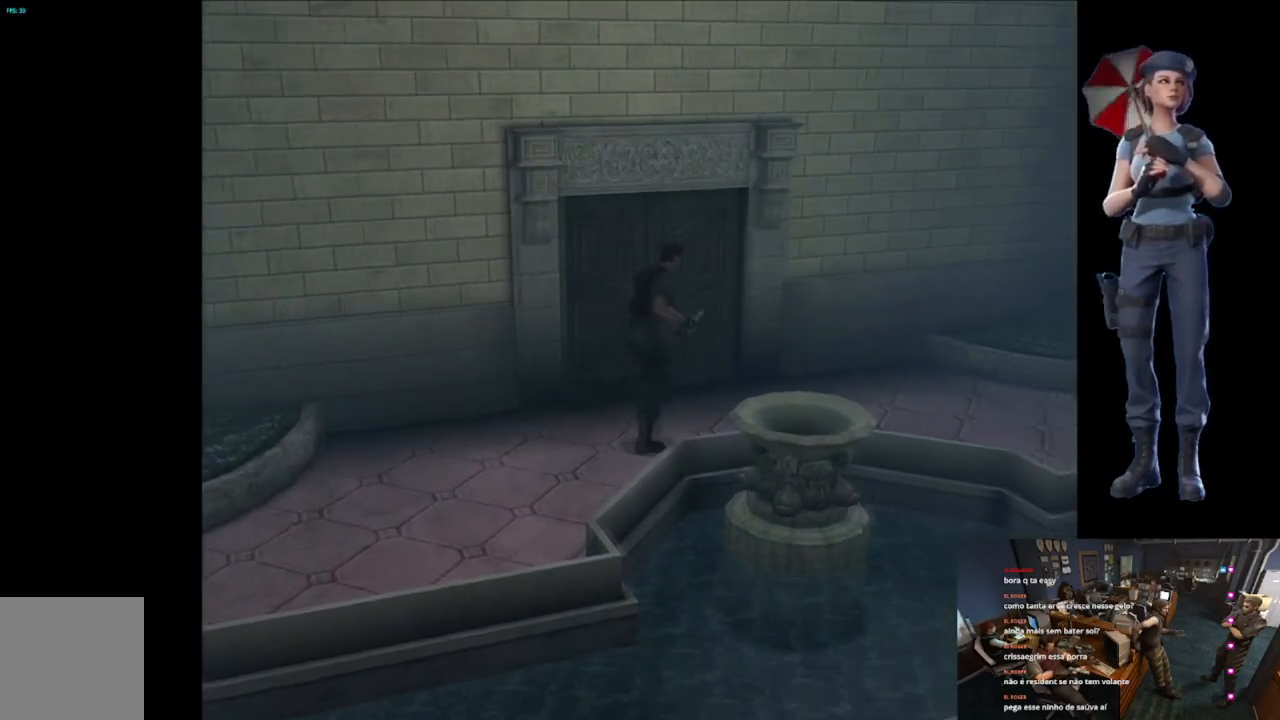
{"buttons": ["X"], "left_stick": "up", "right_stick": "center", "button_events": []}
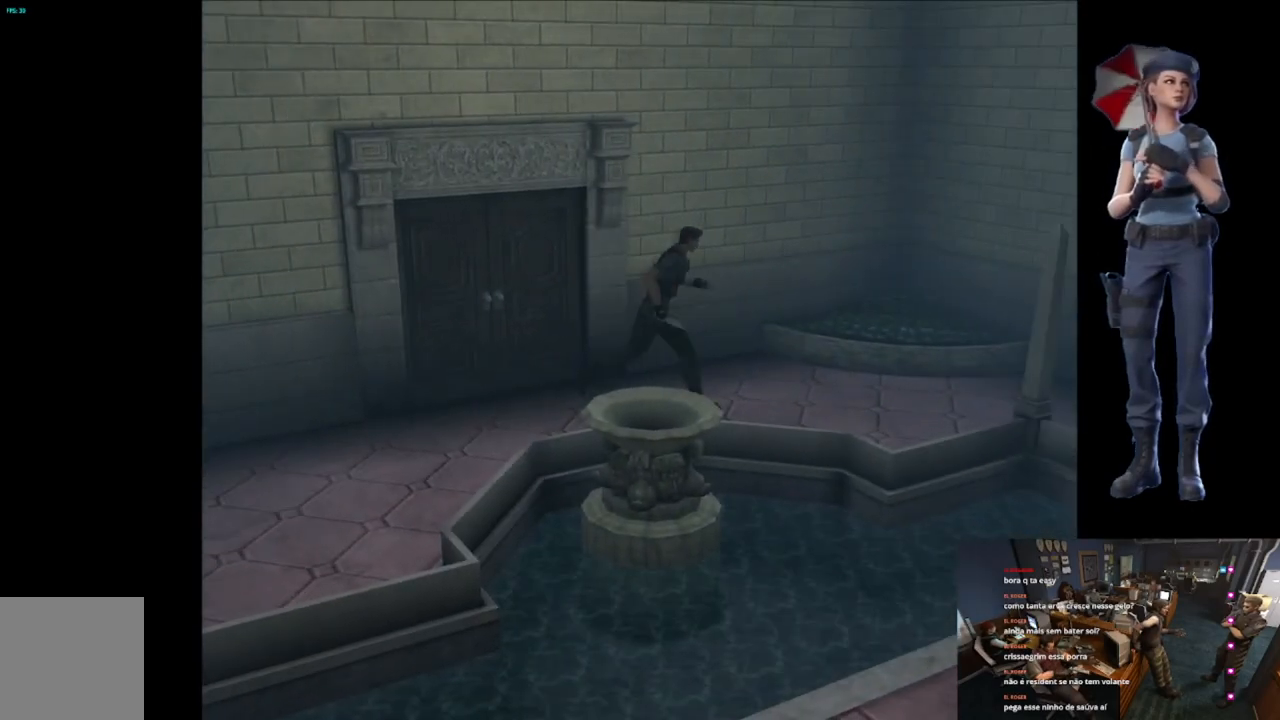
{"buttons": ["X"], "left_stick": "up", "right_stick": "center", "button_events": []}
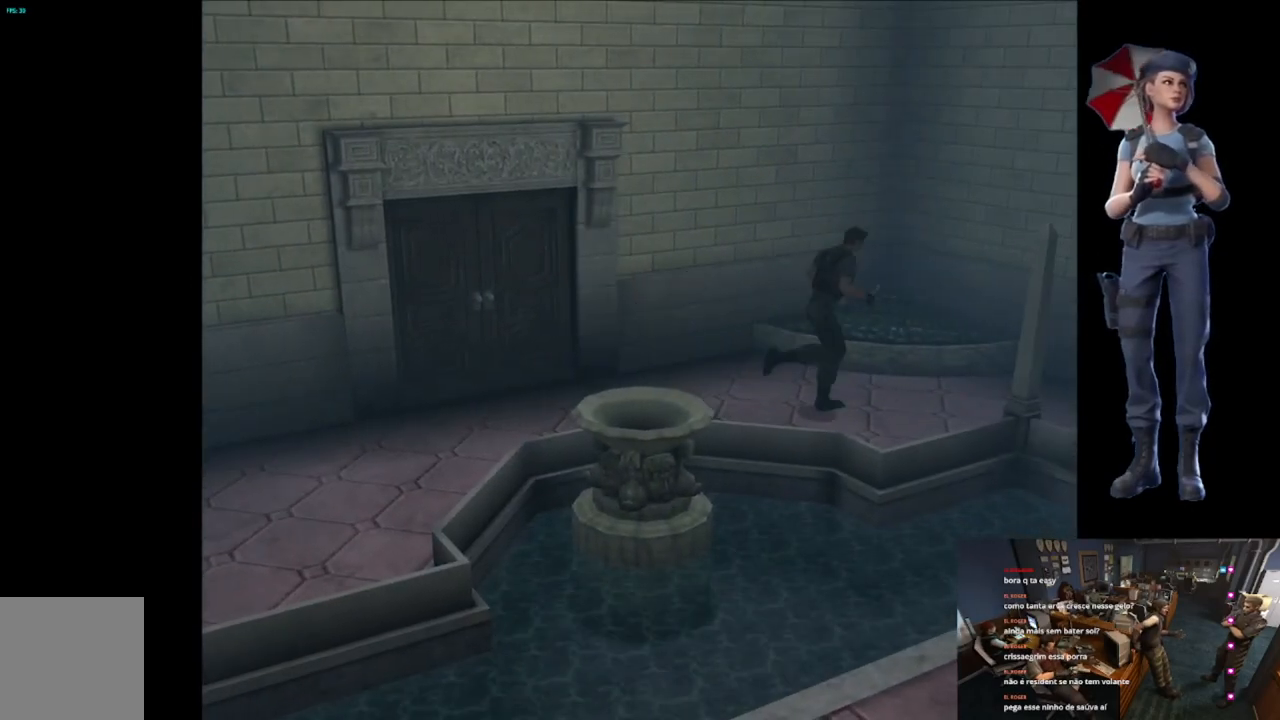
{"buttons": ["X"], "left_stick": "up-right", "right_stick": "center", "button_events": []}
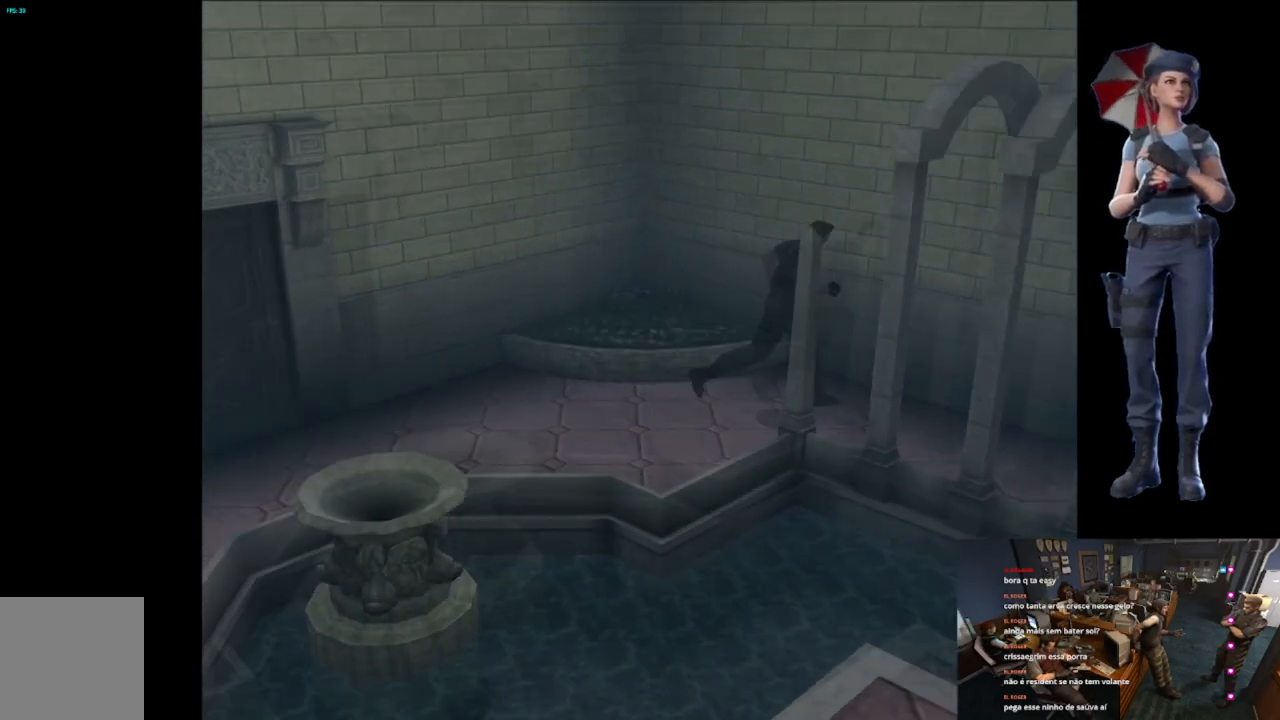
{"buttons": ["Y"], "left_stick": "center", "right_stick": "center", "button_events": [[433, "Y", "down"], [450, "X", "up"]]}
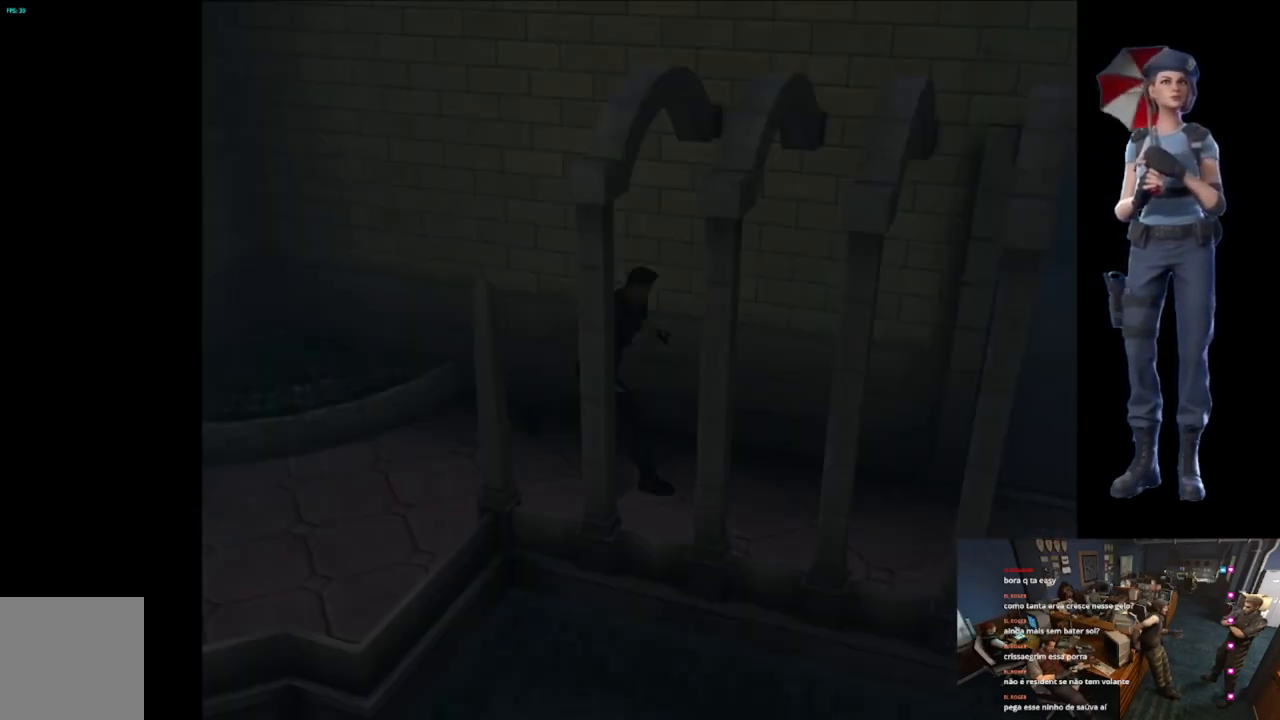
{"buttons": [], "left_stick": "center", "right_stick": "center", "button_events": [[17, "Y", "up"]]}